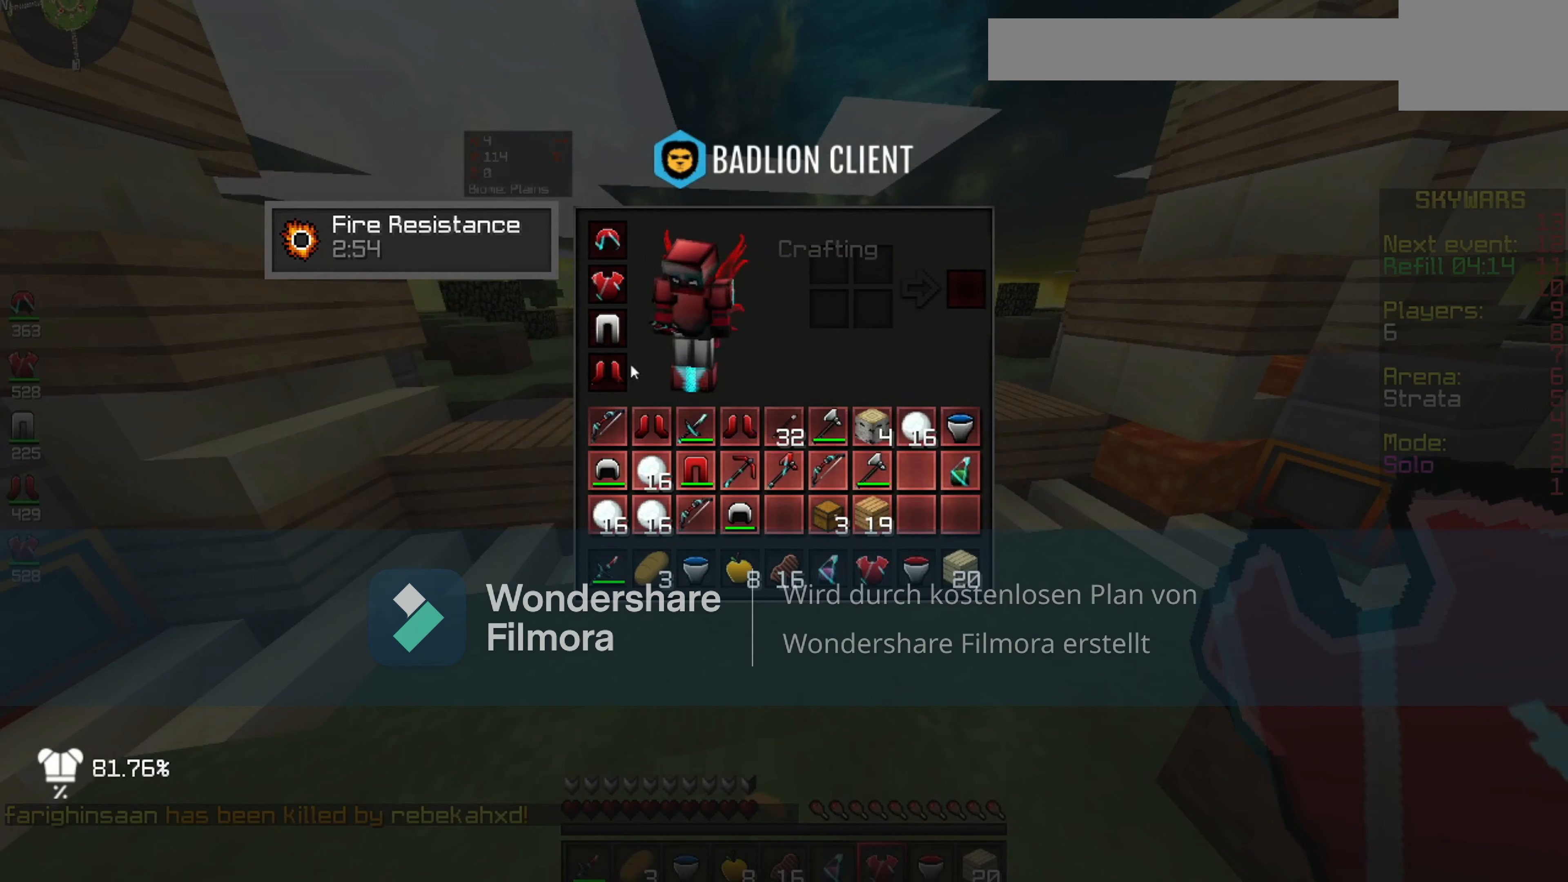
Gameplay with keyboard and mouse; each line is a JSON object with the keys and mouse buttons held at the frame after it. "events" lists presses ("down") and releases ("up") of "space", "mouse_left" and "mouse_right" between this image and that frame as [ms after this image, input, new state], when the widget could be followed in between. "mouse_left", "mouse_right" = the "left", "right" buttons of the "mouse" list. No other keys are recorded. Fast repeated clicks can show as one long hold. Mouse movement is not recorded.
{"keys": [], "mouse": [], "events": []}
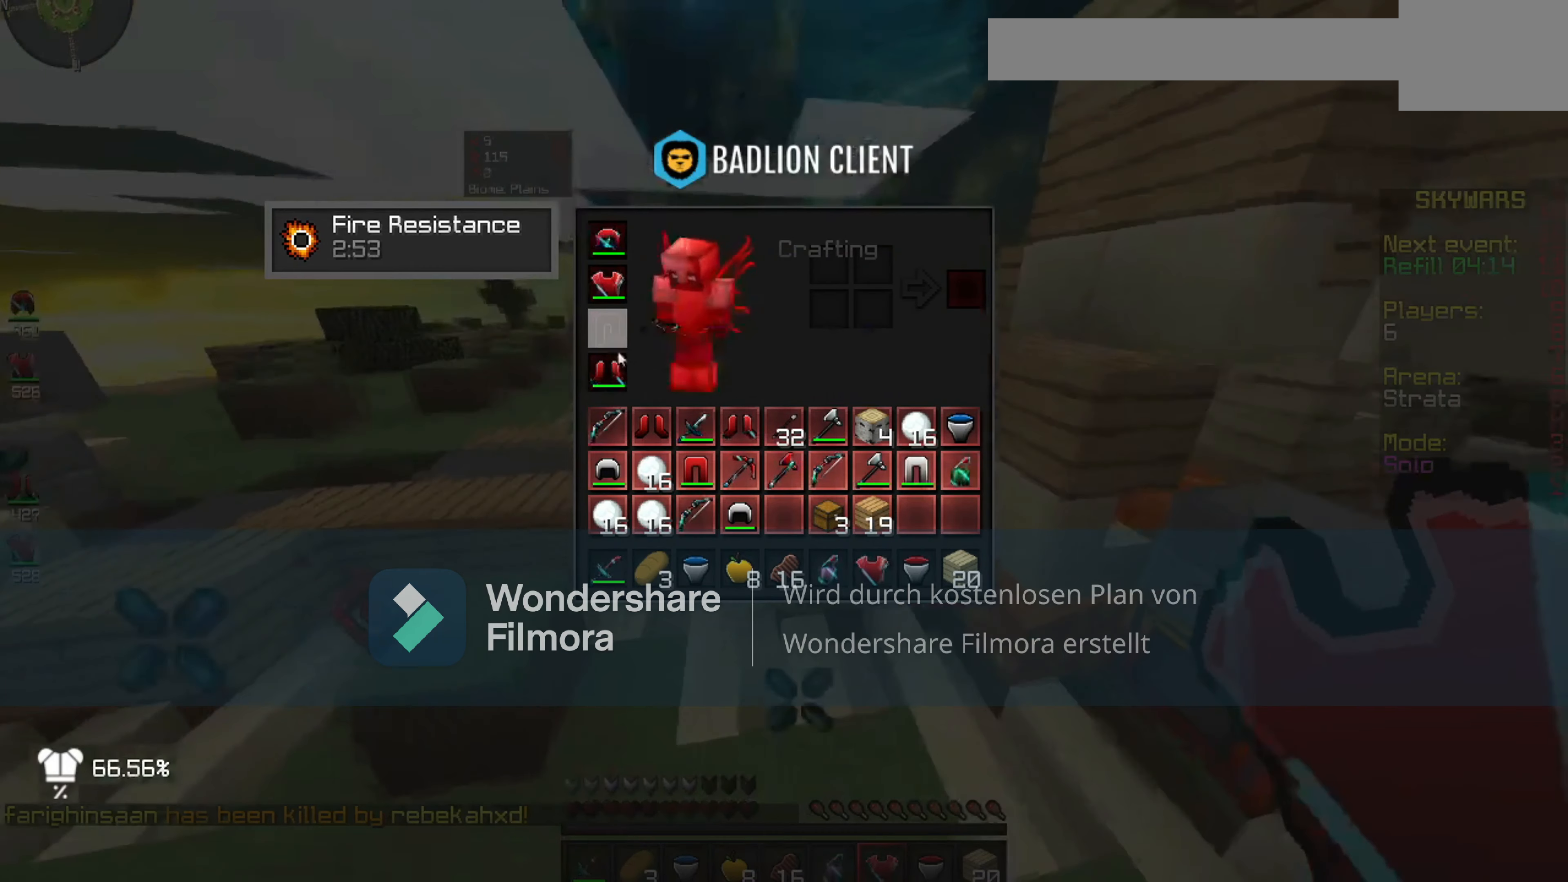
{"keys": [], "mouse": [], "events": []}
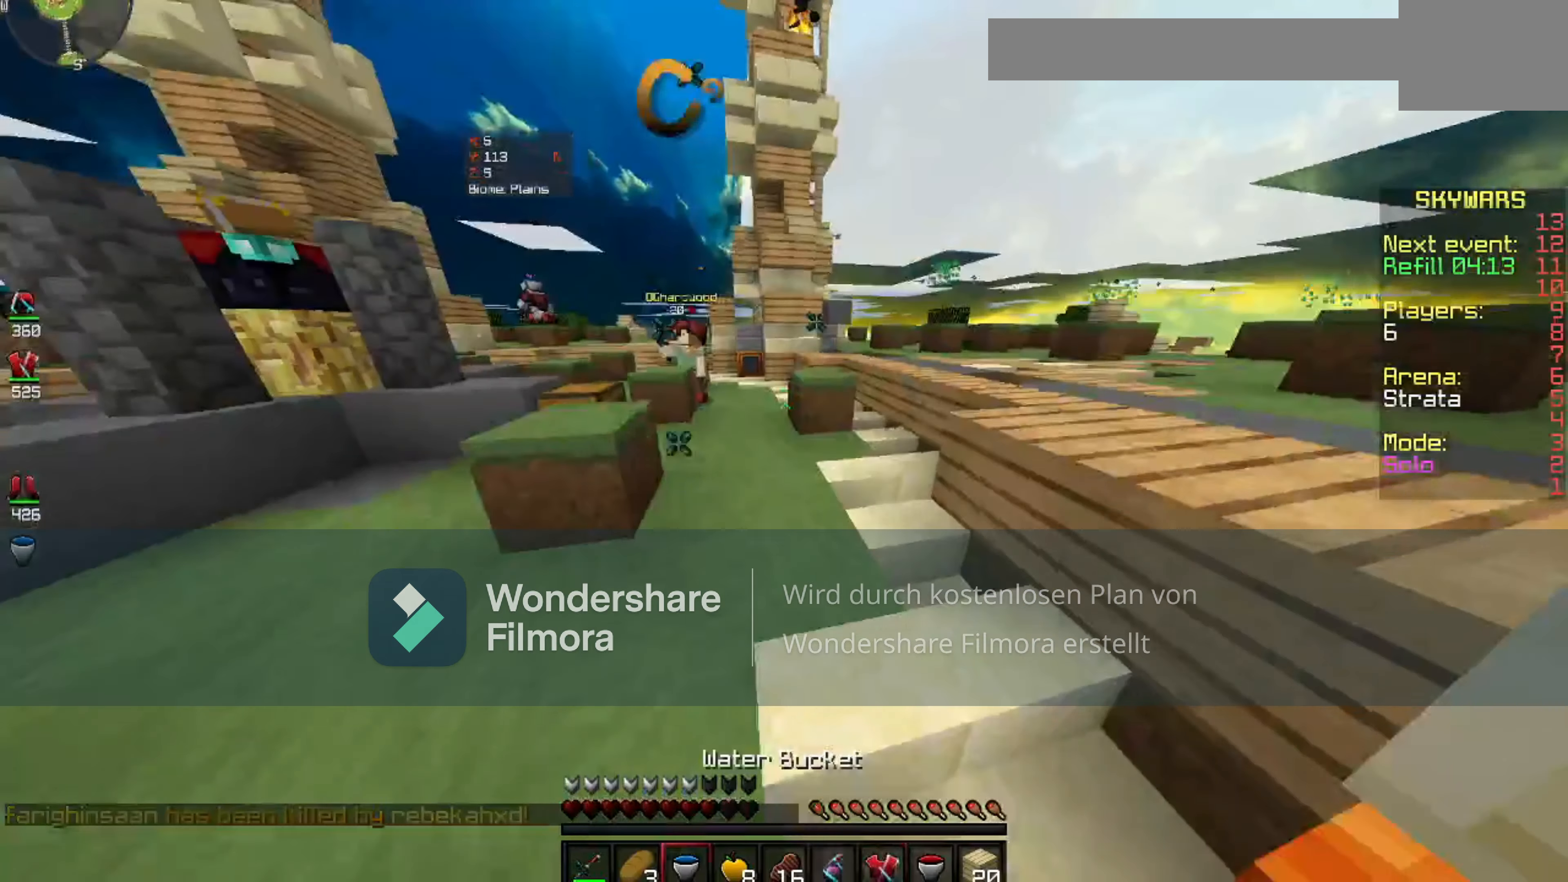
{"keys": [], "mouse": [], "events": []}
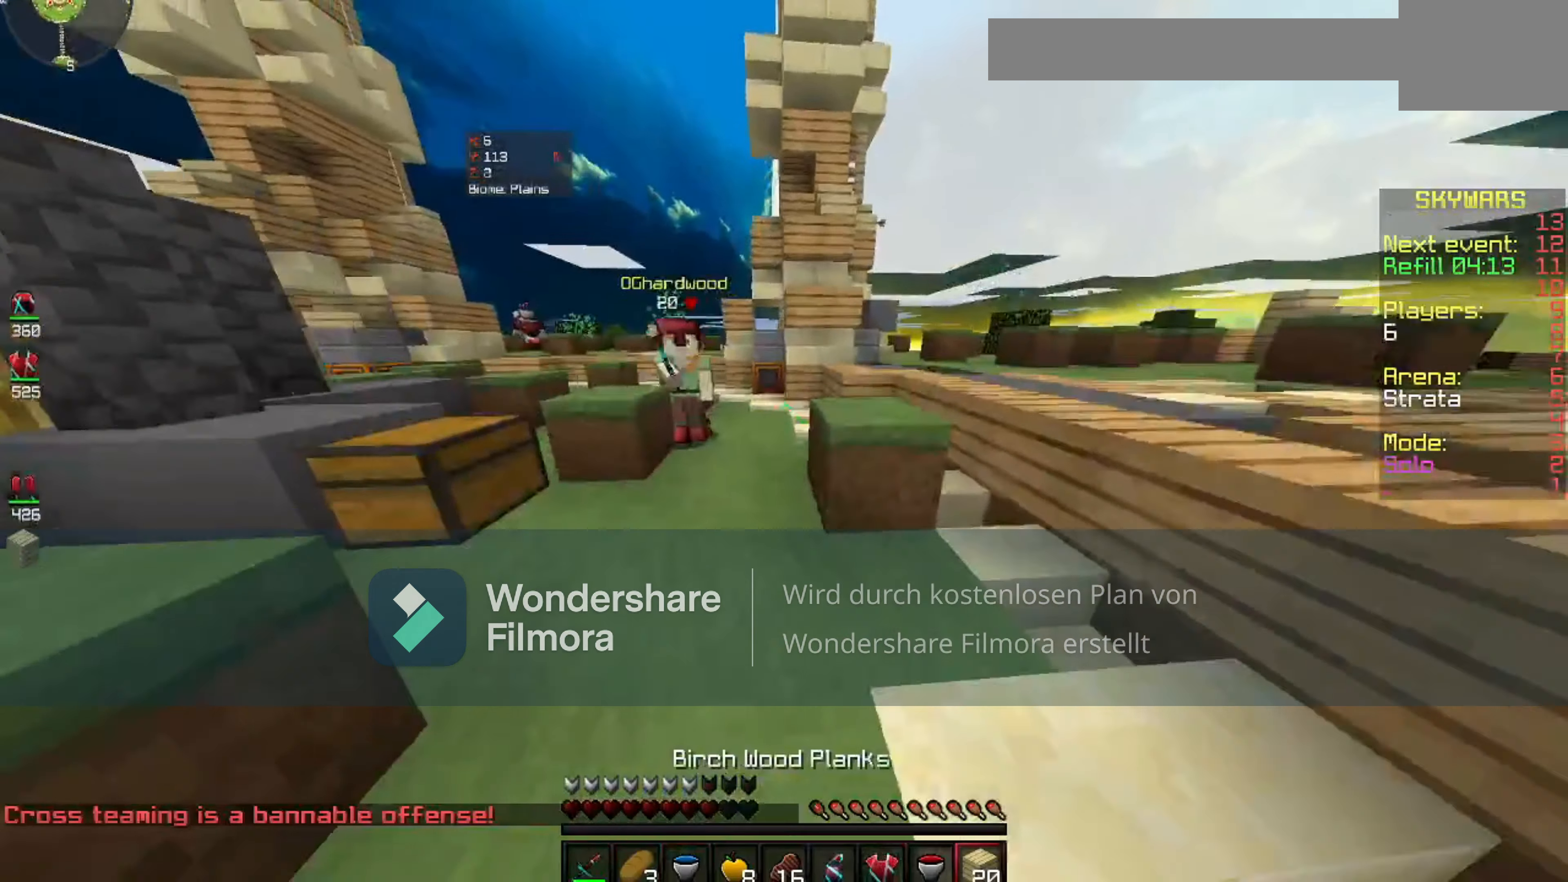
{"keys": [], "mouse": ["left"], "events": [[300, "mouse_left", "down"]]}
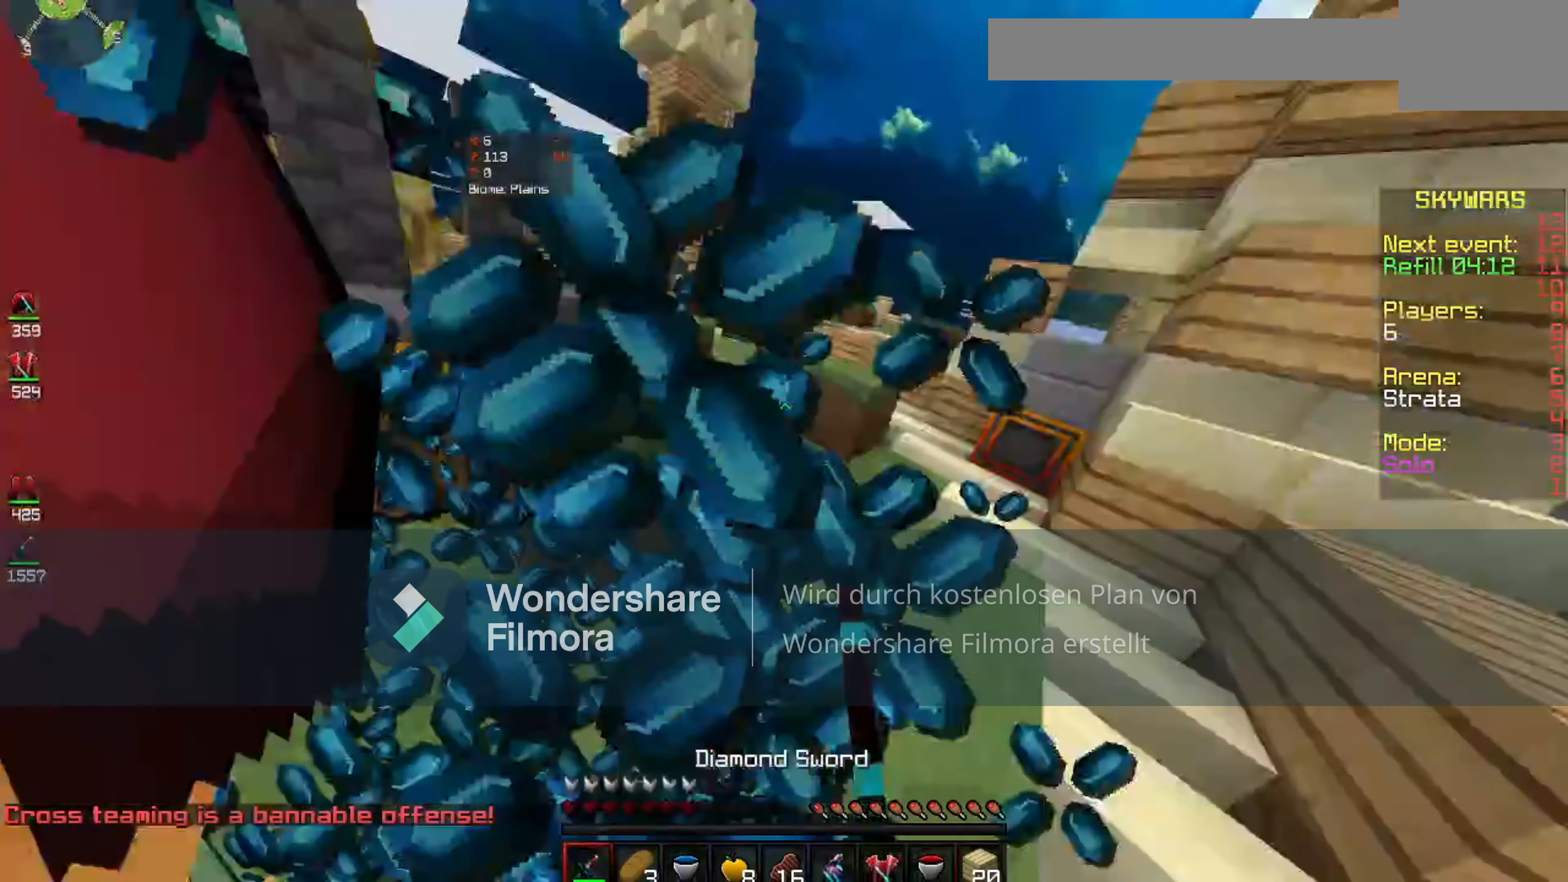
{"keys": [], "mouse": ["left"], "events": []}
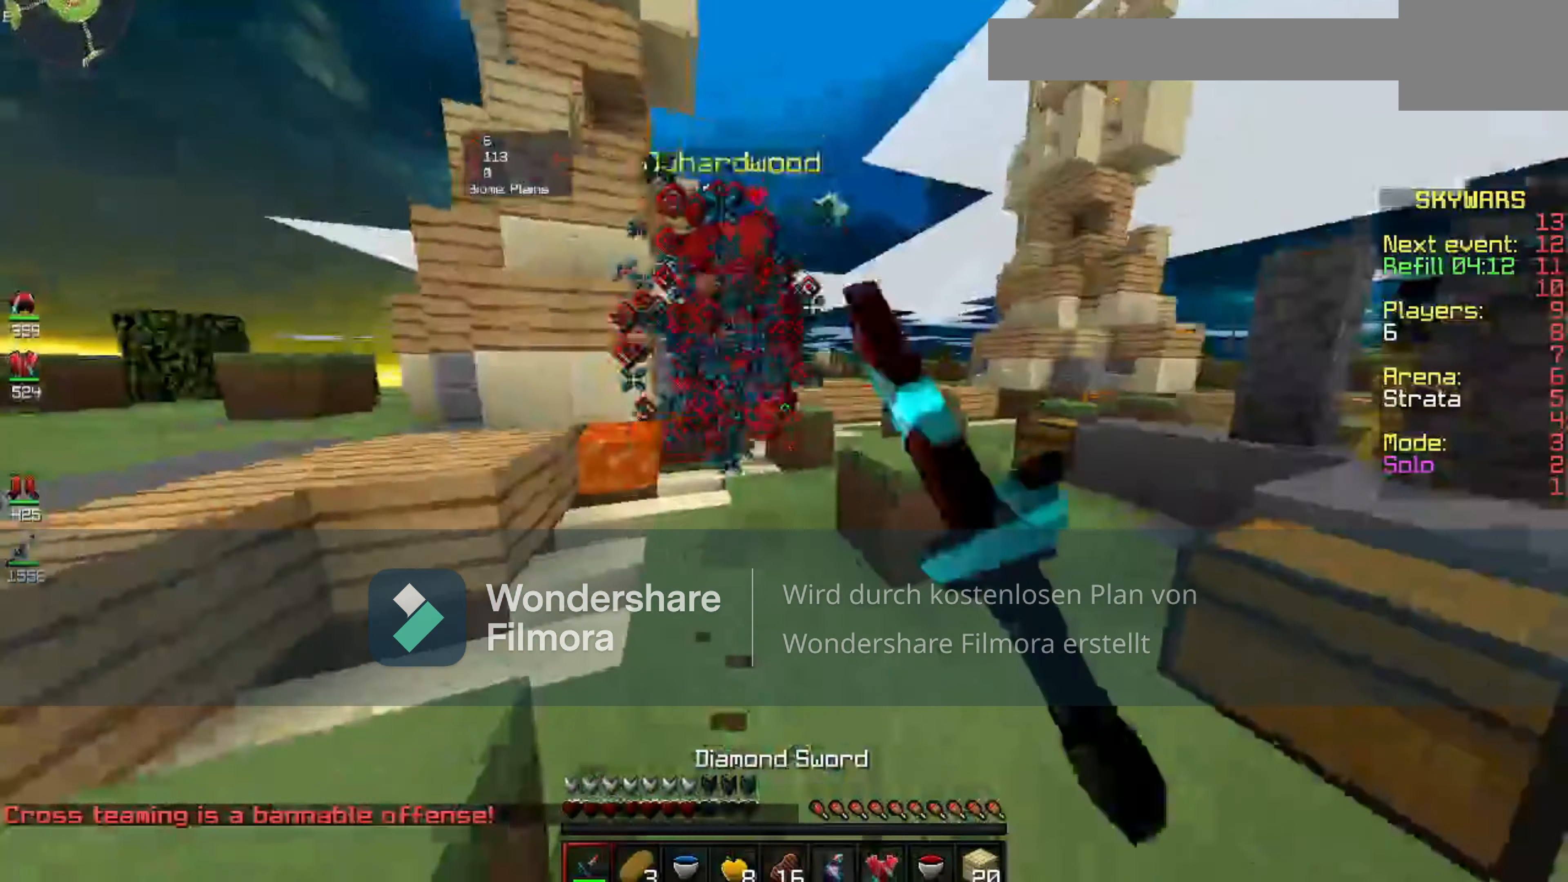
{"keys": [], "mouse": ["left"], "events": []}
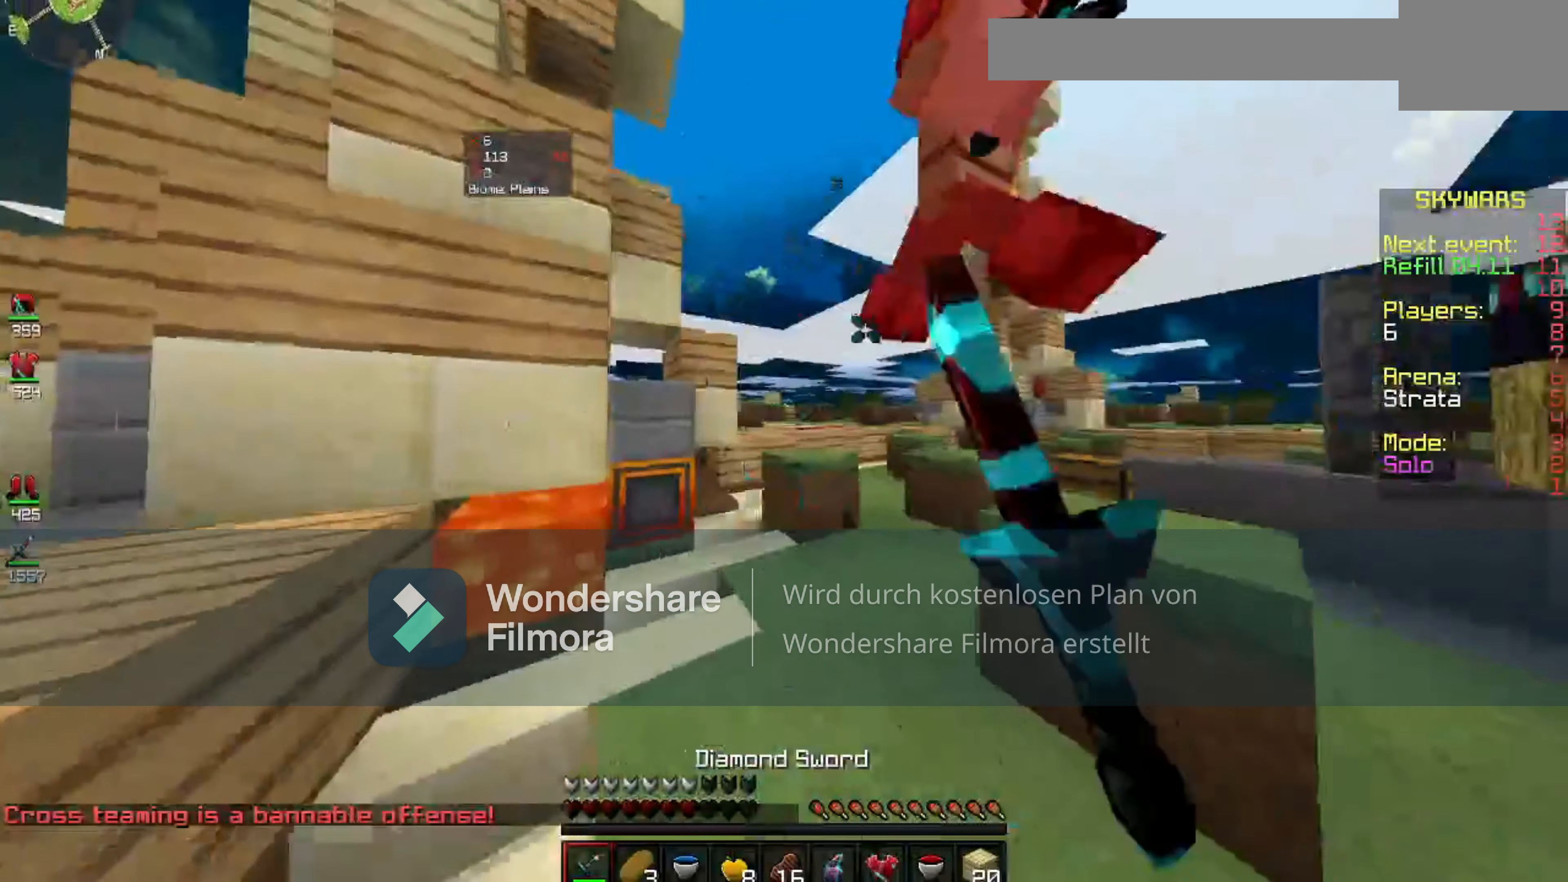
{"keys": [], "mouse": ["left"], "events": []}
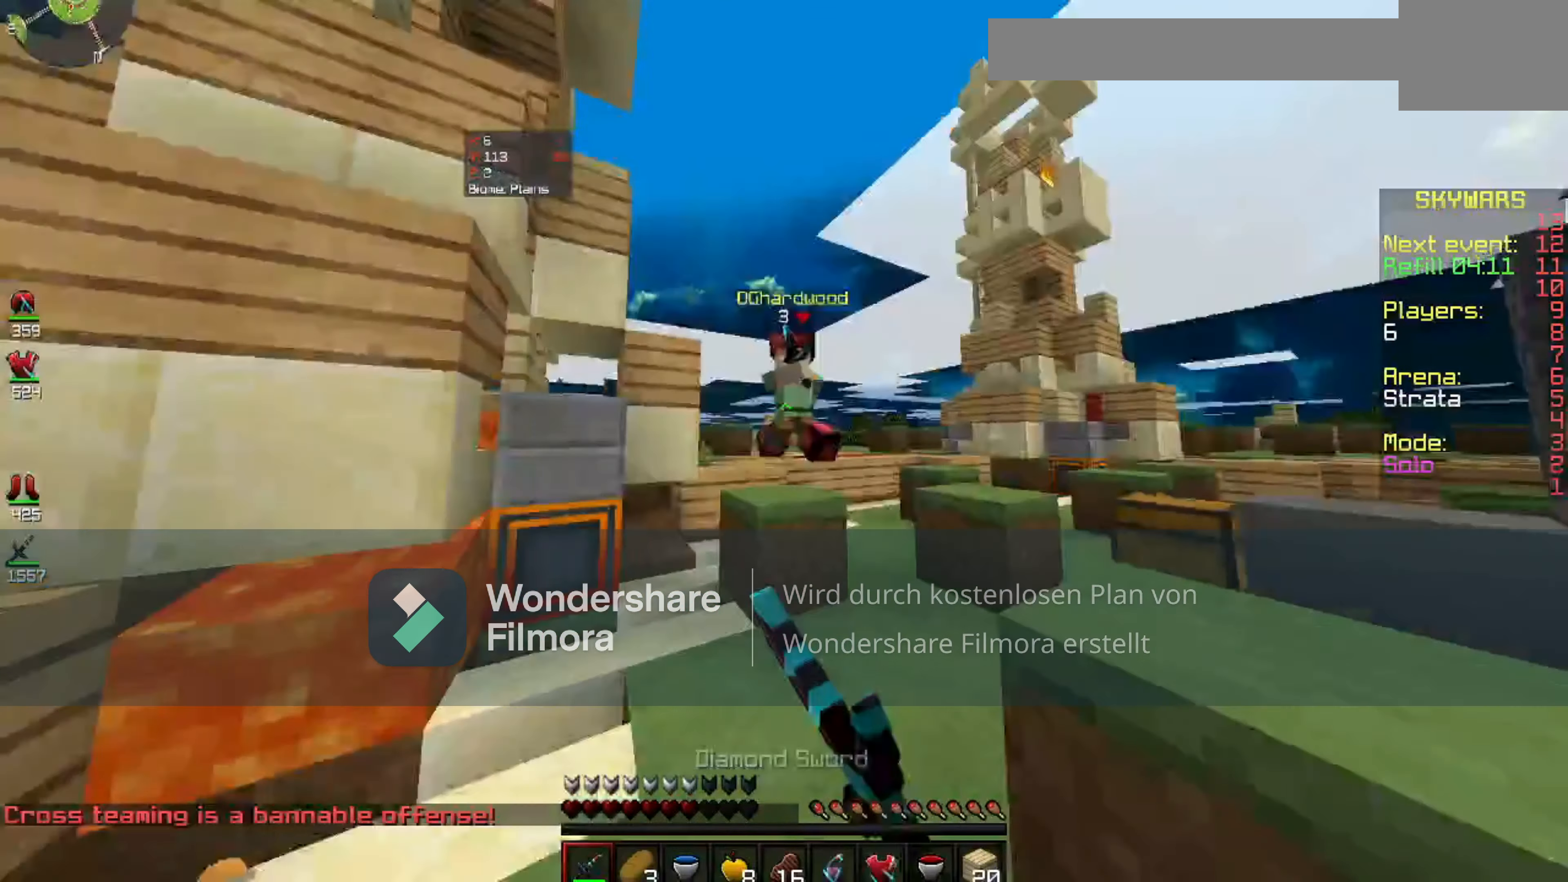
{"keys": [], "mouse": [], "events": [[440, "mouse_left", "up"]]}
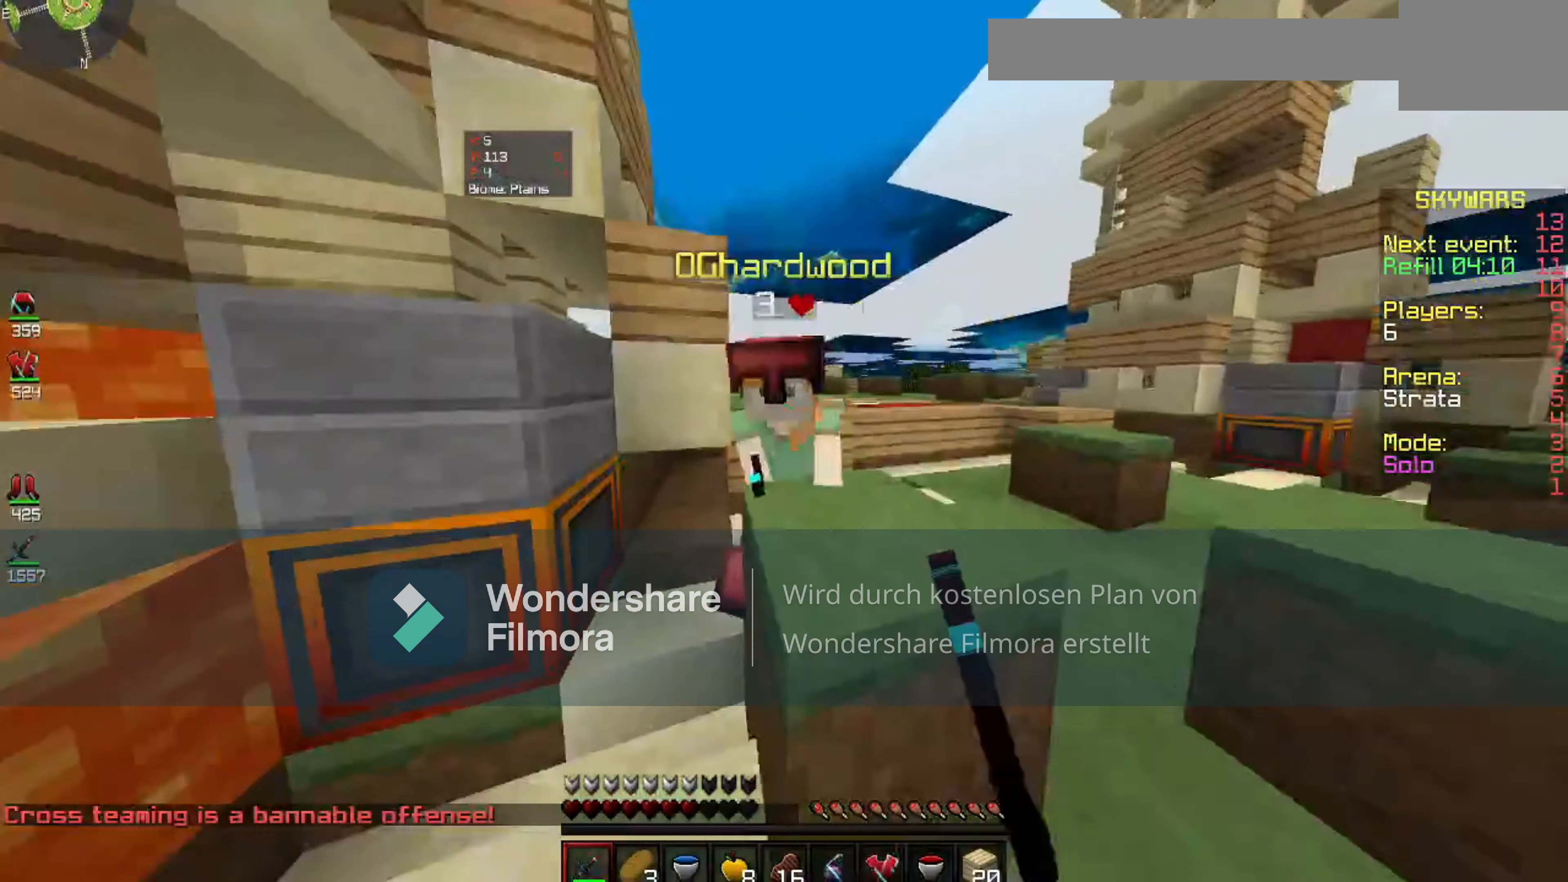
{"keys": [], "mouse": ["left"], "events": [[40, "mouse_left", "down"]]}
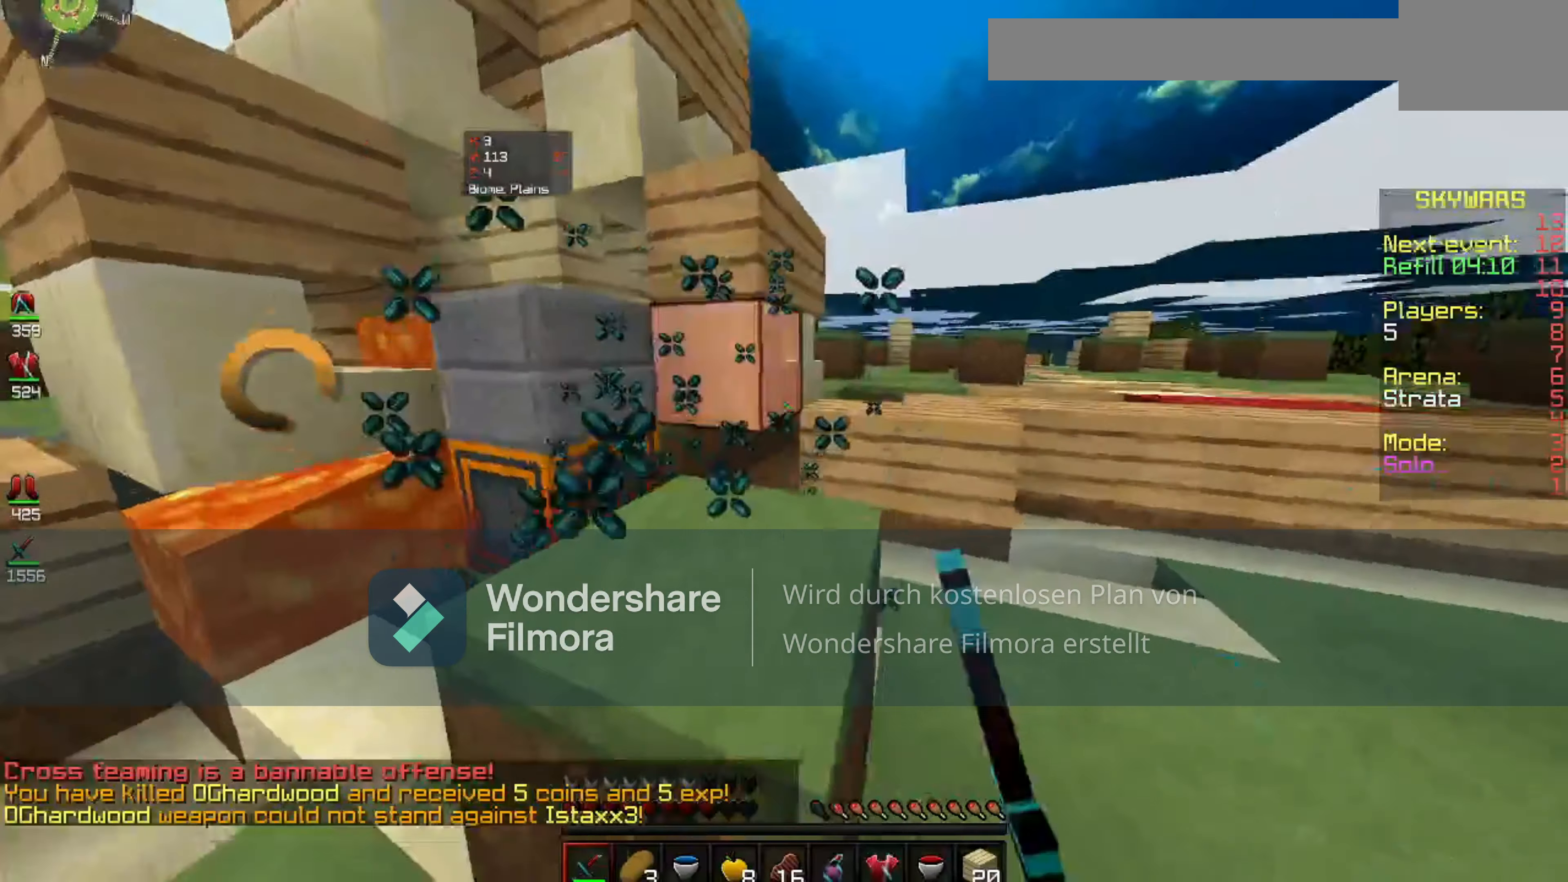
{"keys": [], "mouse": [], "events": [[340, "mouse_left", "up"]]}